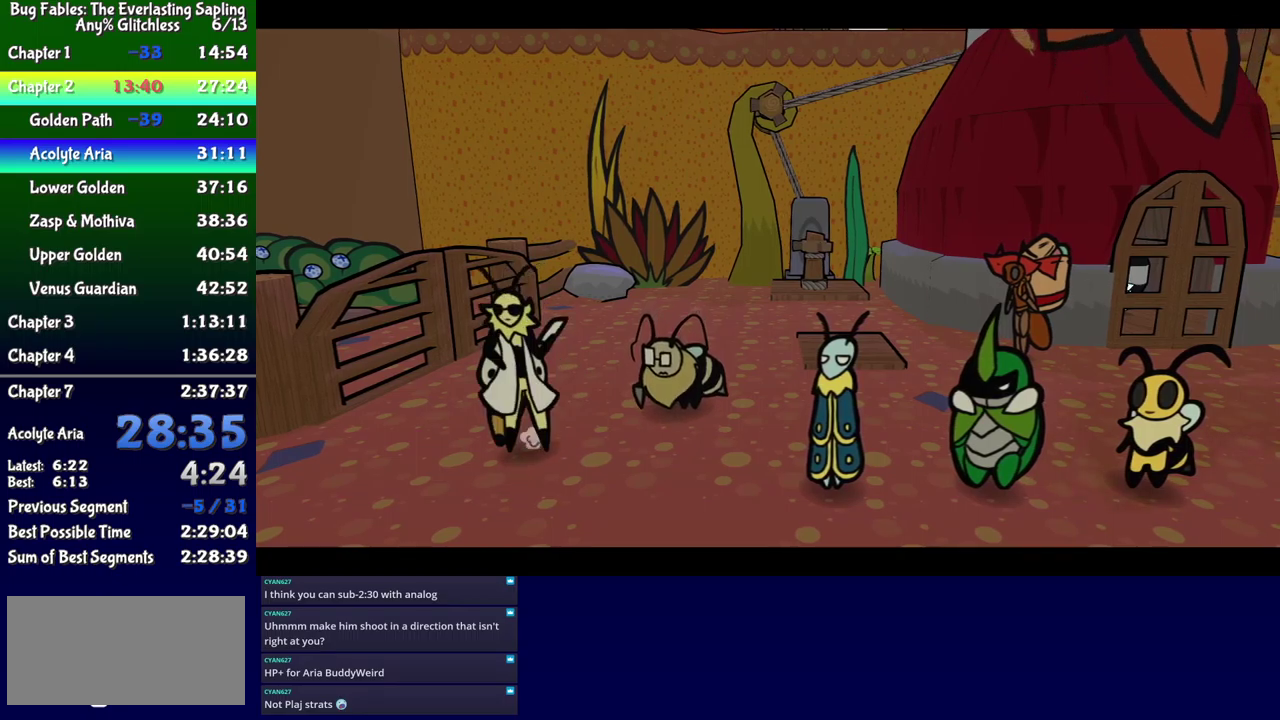
Gameplay with a controller (Xbox layout); each line is a JSON object with the inputs held at the frame after it. "events" lists button and stick changes between this image and that frame as [ms after this image, input, new state], when the widget could be followed in between. Not read: L1 L2 L3 R1 R2 R3 left_stick.
{"buttons": ["B"], "events": []}
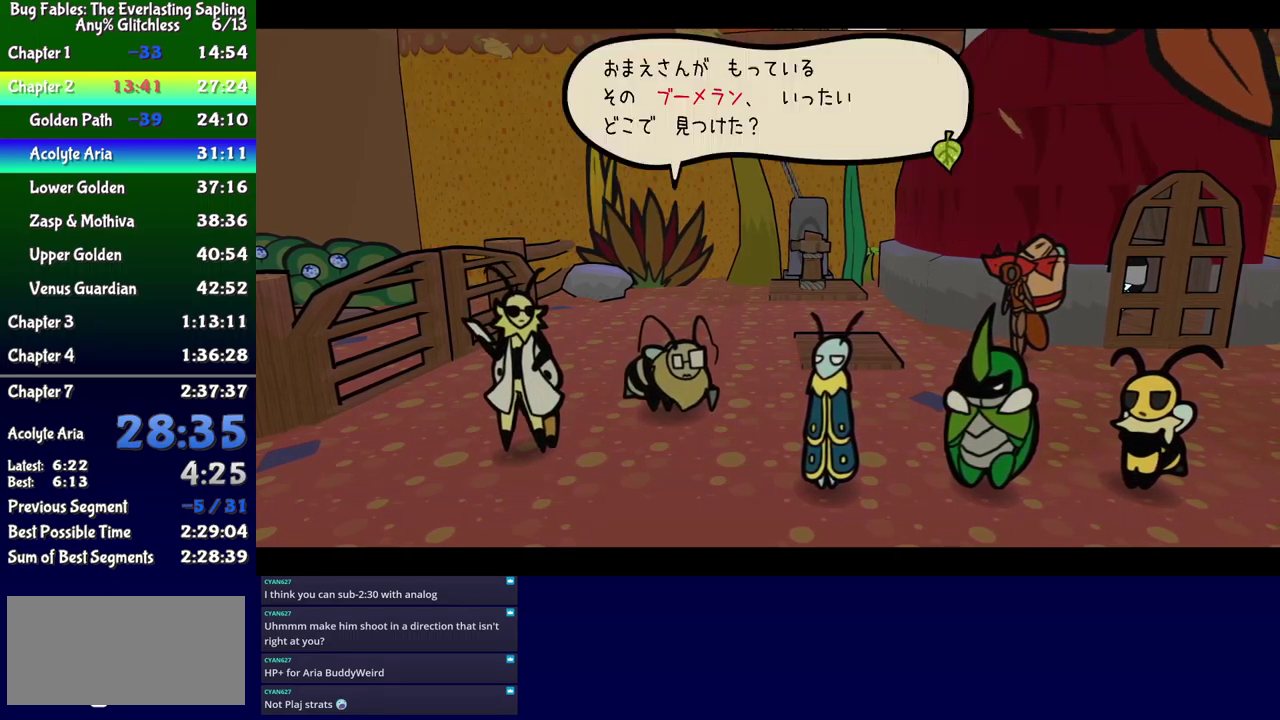
{"buttons": ["B"], "events": []}
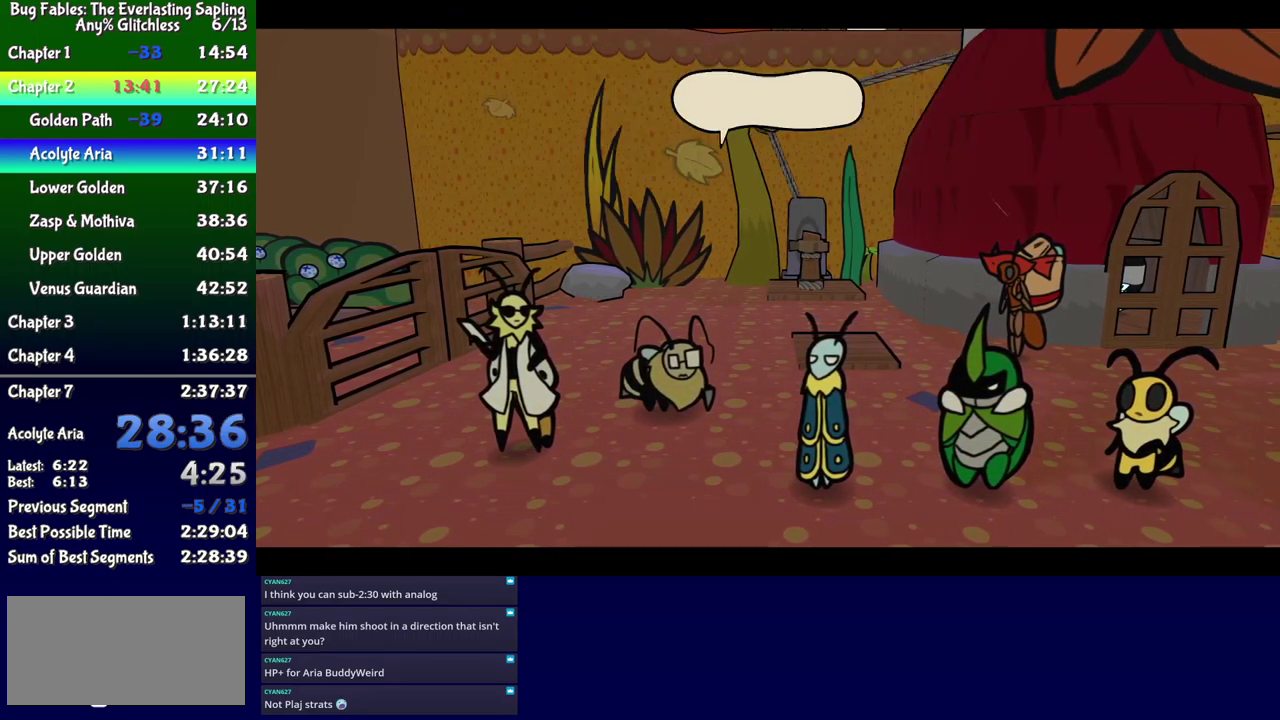
{"buttons": ["B"], "events": []}
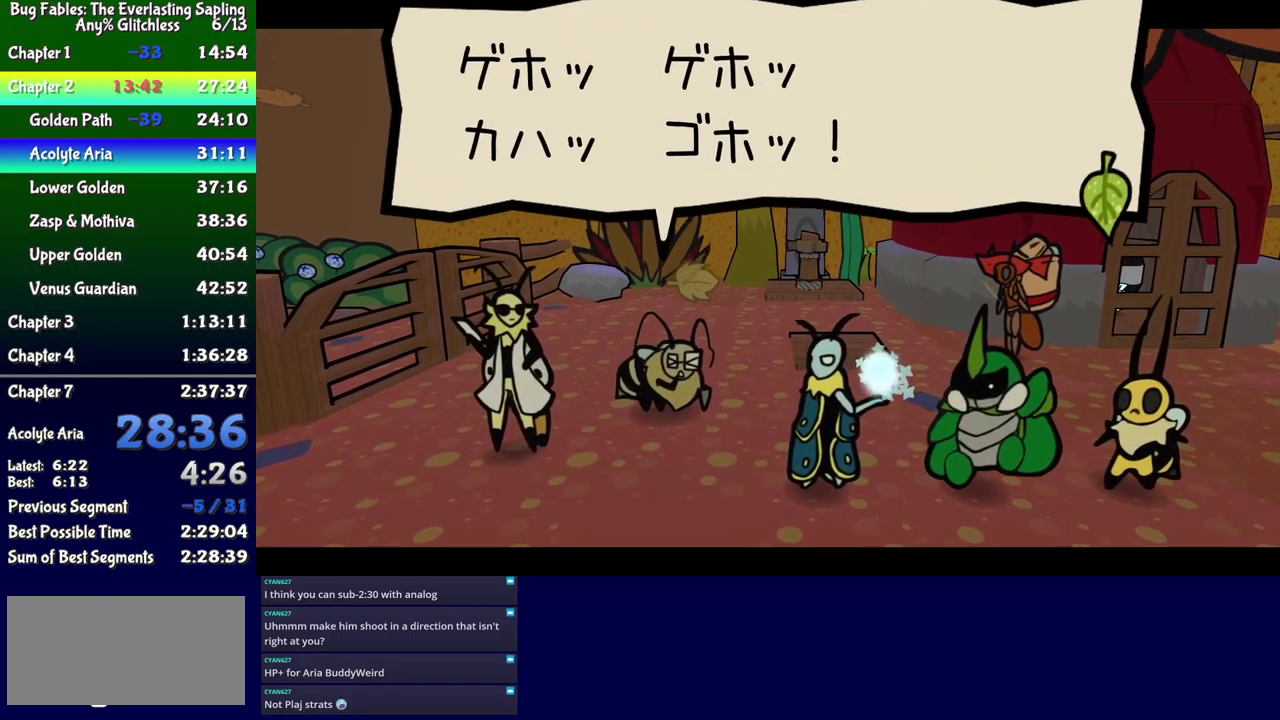
{"buttons": ["B"], "events": []}
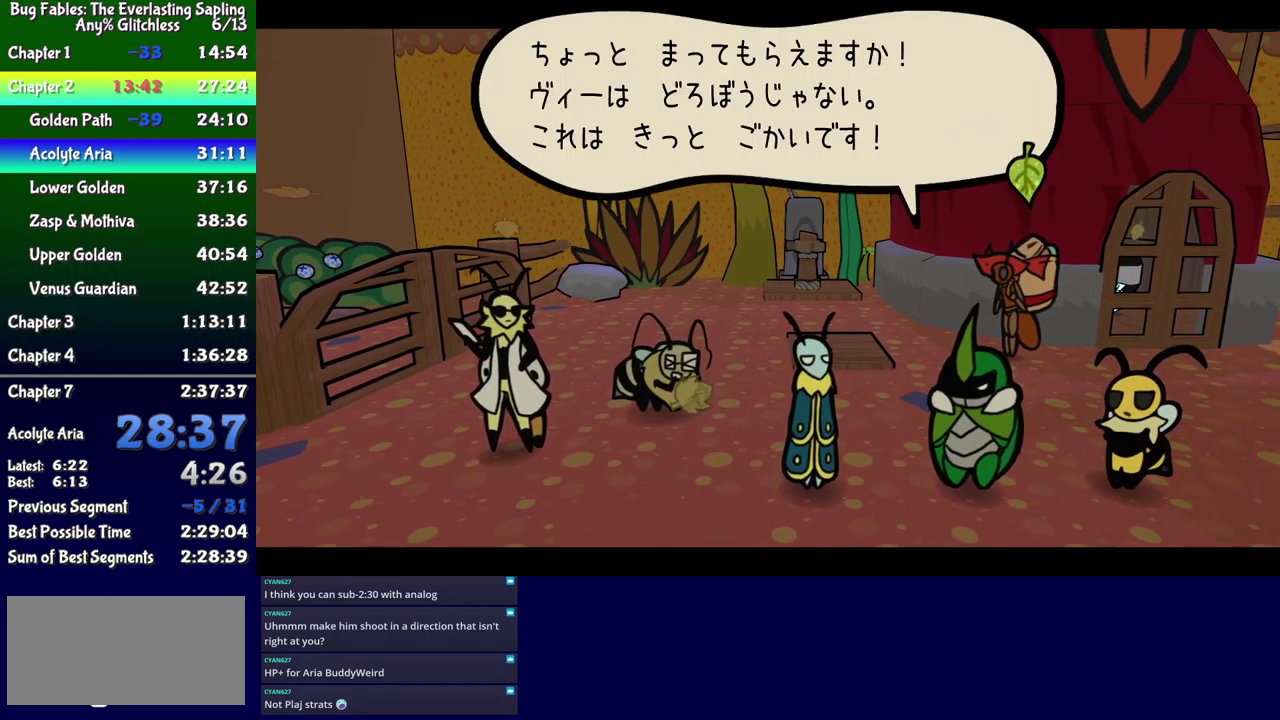
{"buttons": ["B"], "events": []}
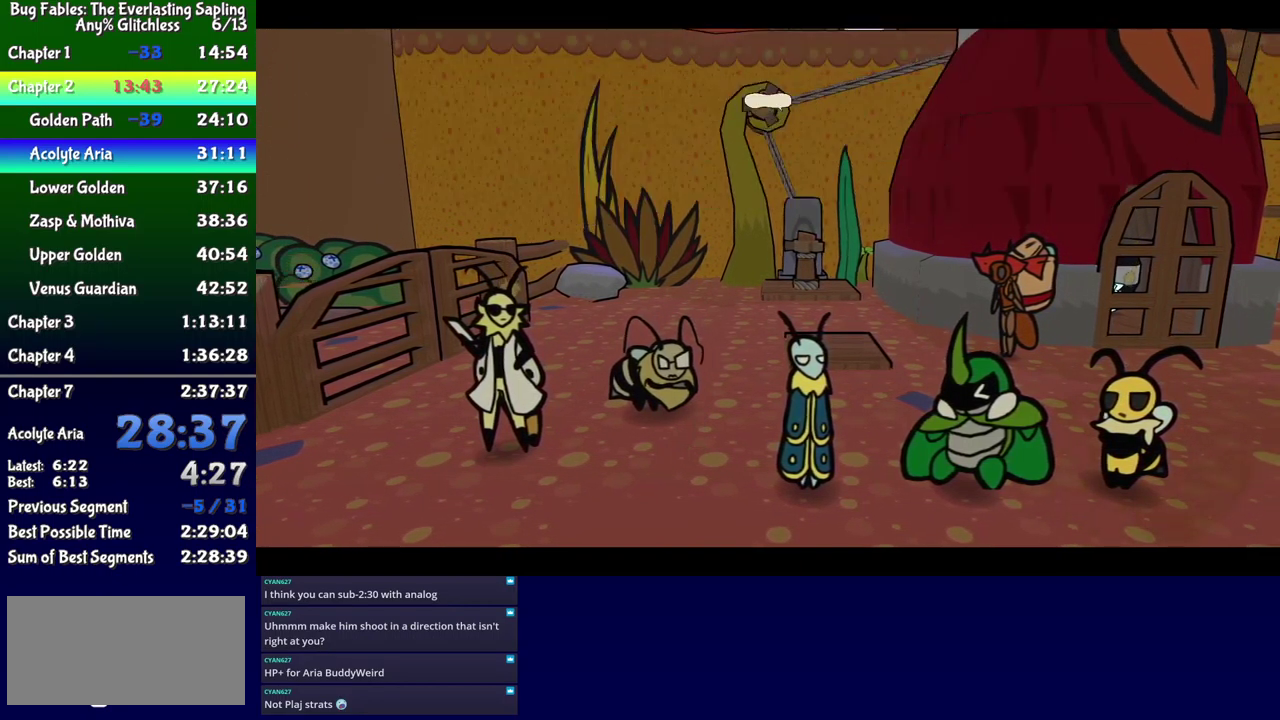
{"buttons": ["B"], "events": []}
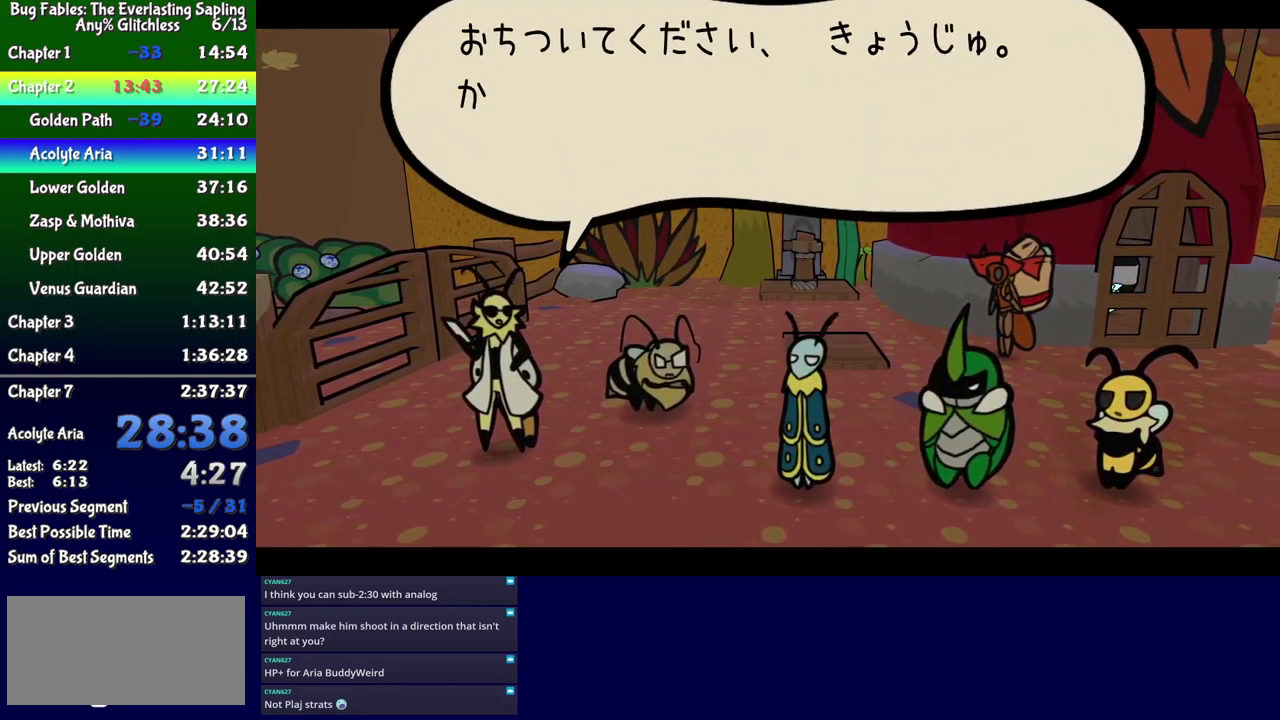
{"buttons": ["B"], "events": []}
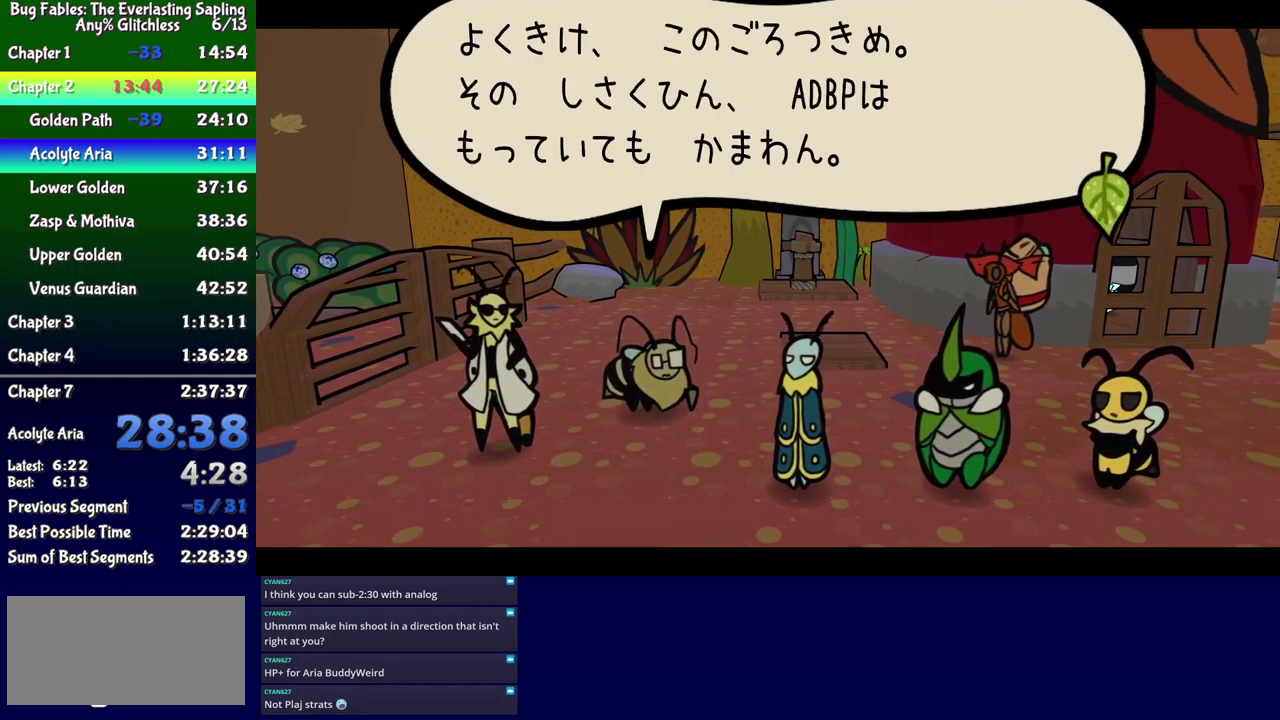
{"buttons": ["B"], "events": []}
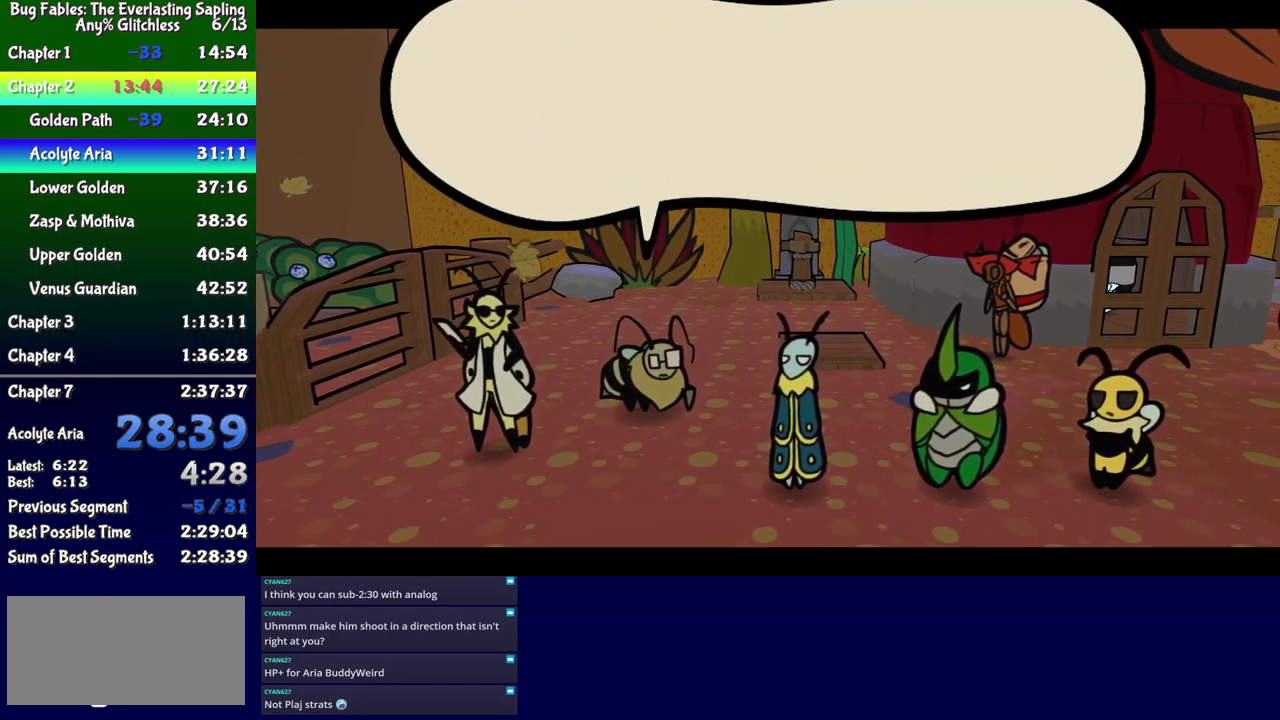
{"buttons": ["B"], "events": []}
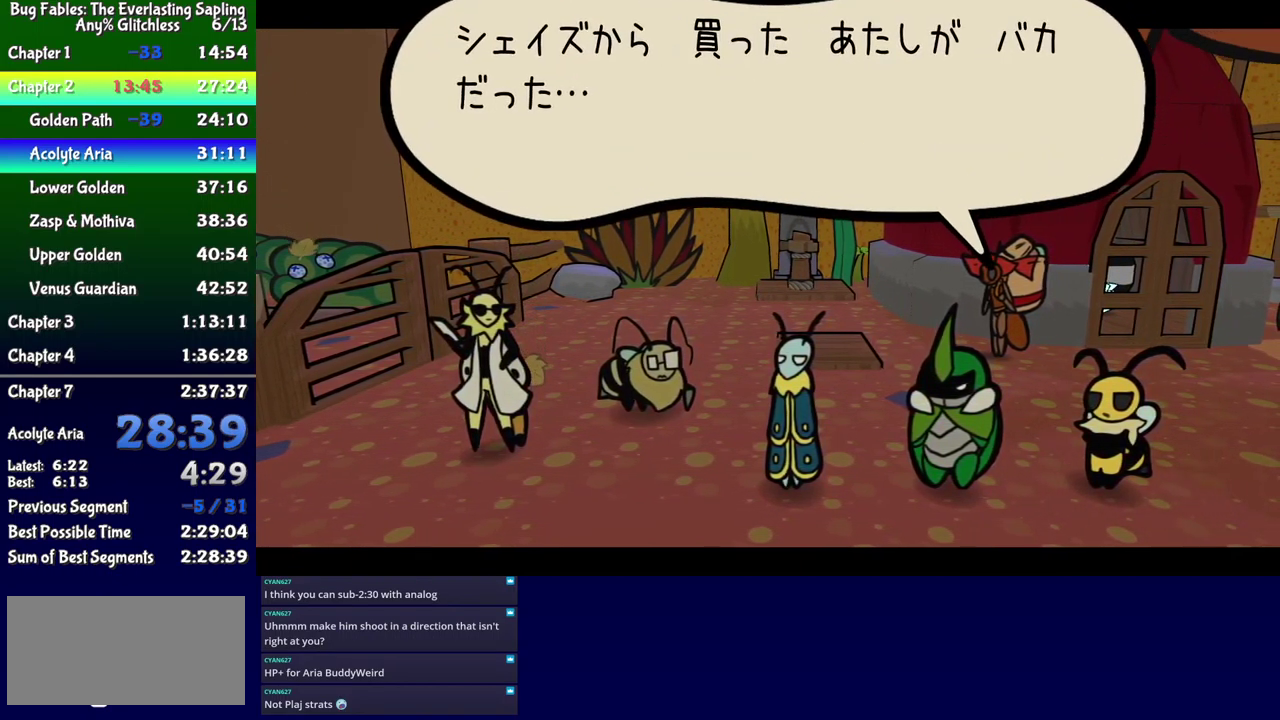
{"buttons": ["B"], "events": []}
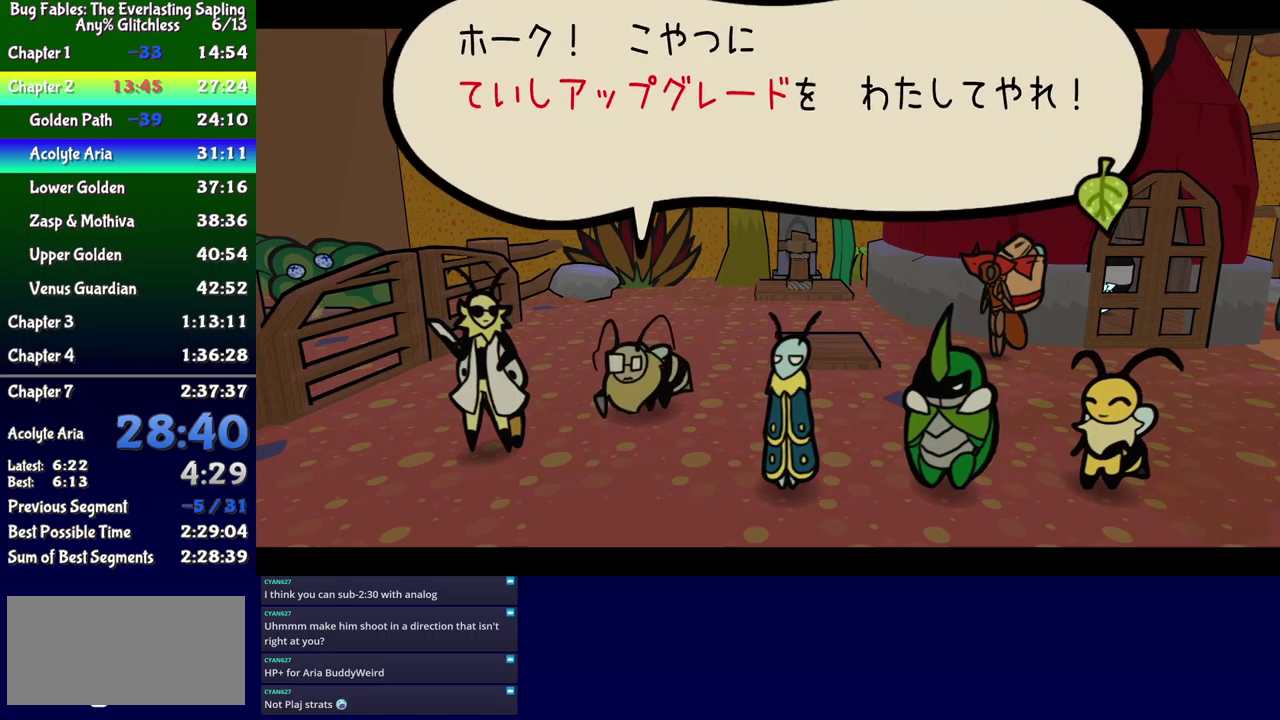
{"buttons": ["B"], "events": []}
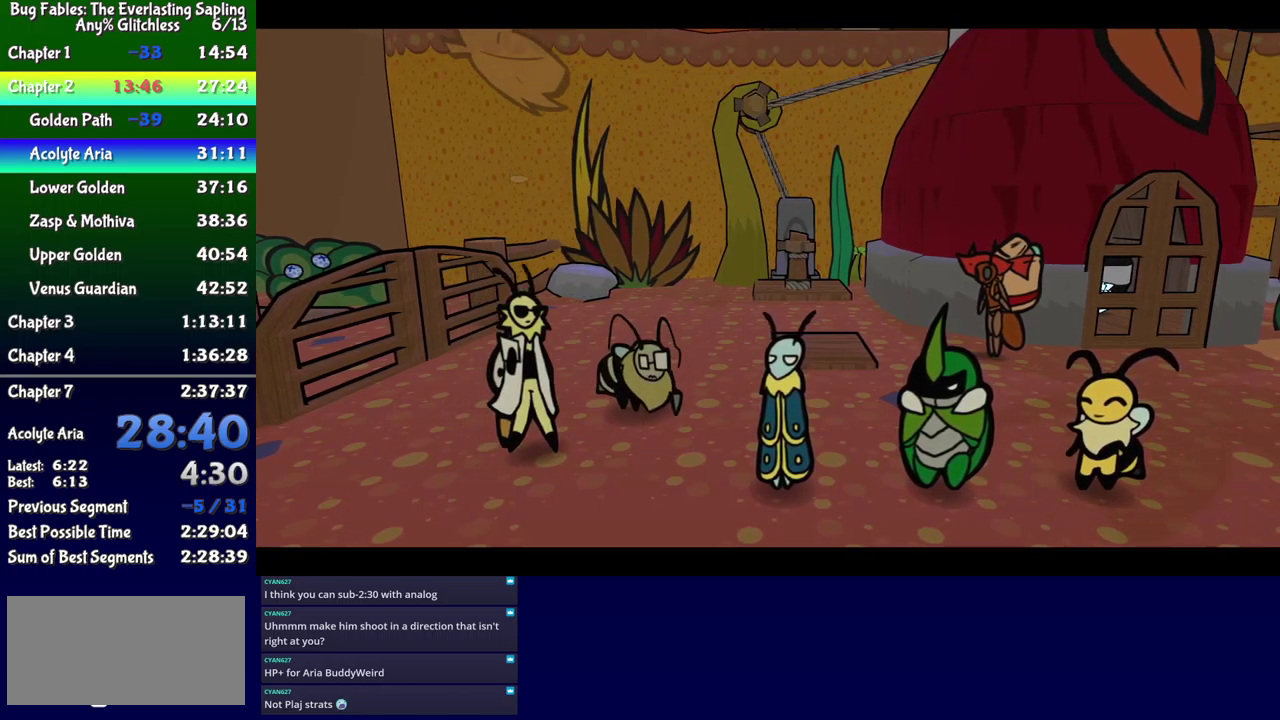
{"buttons": ["B"], "events": []}
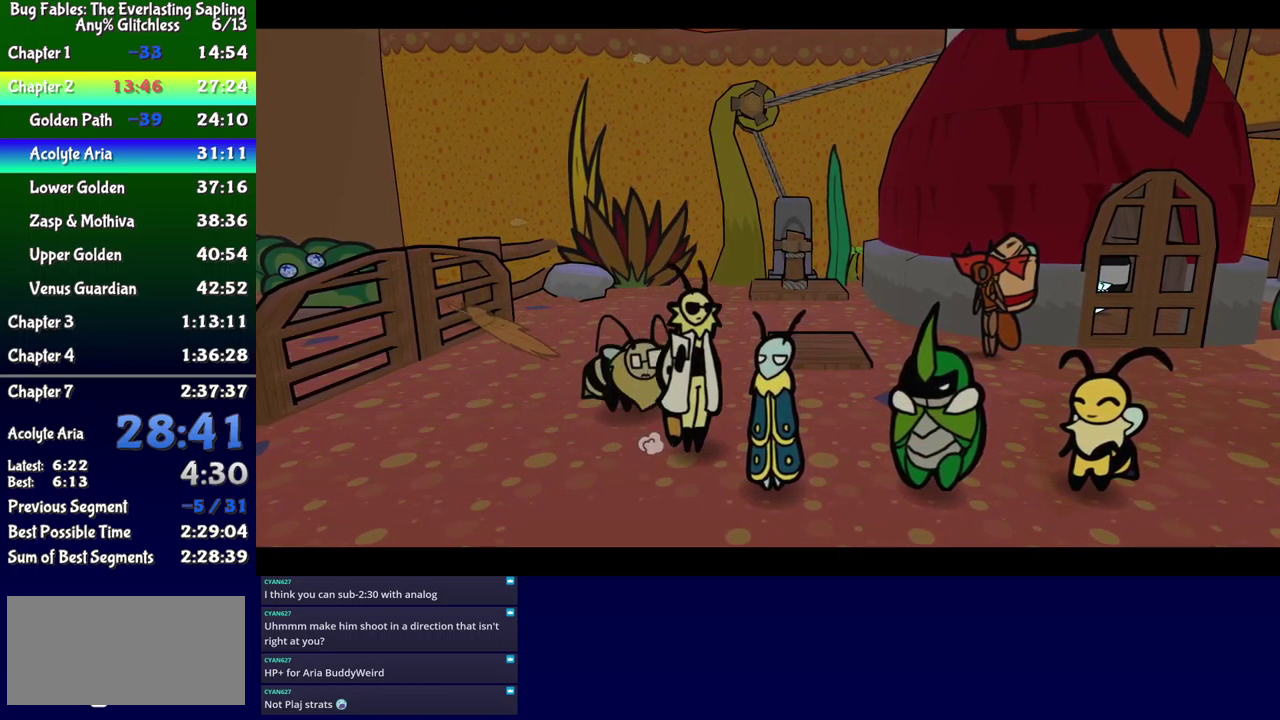
{"buttons": ["B"], "events": []}
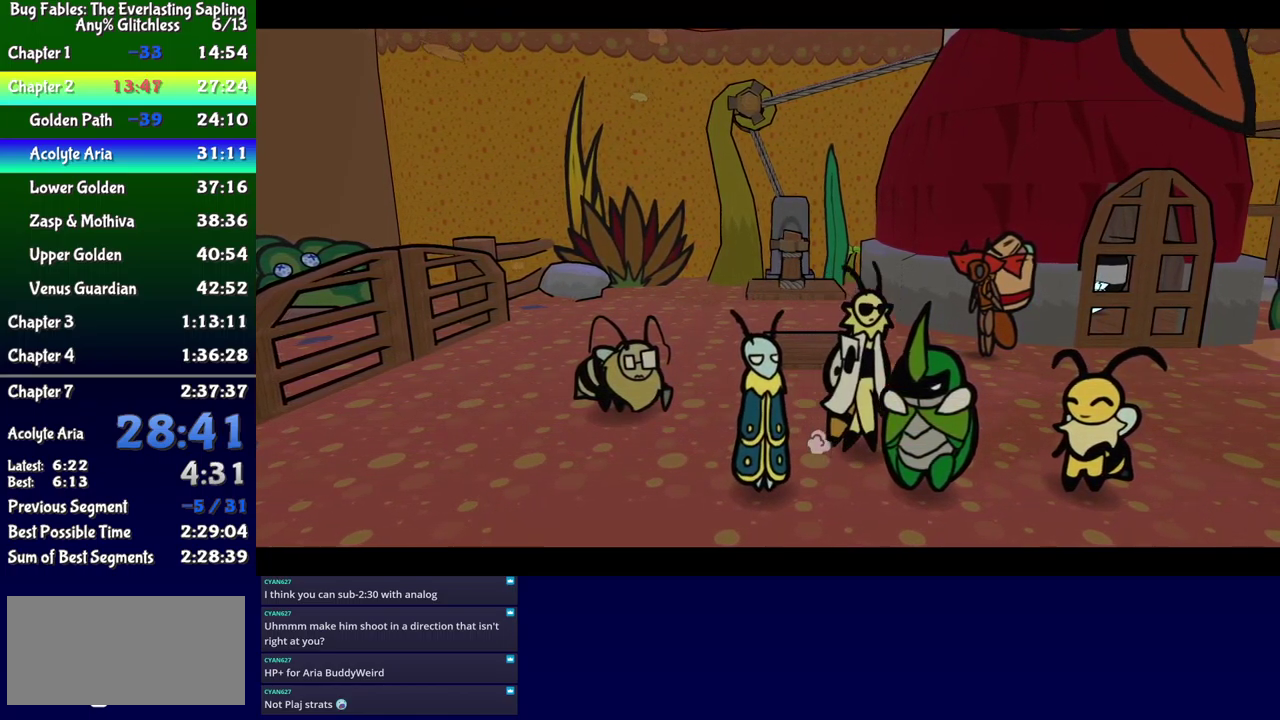
{"buttons": ["B"], "events": []}
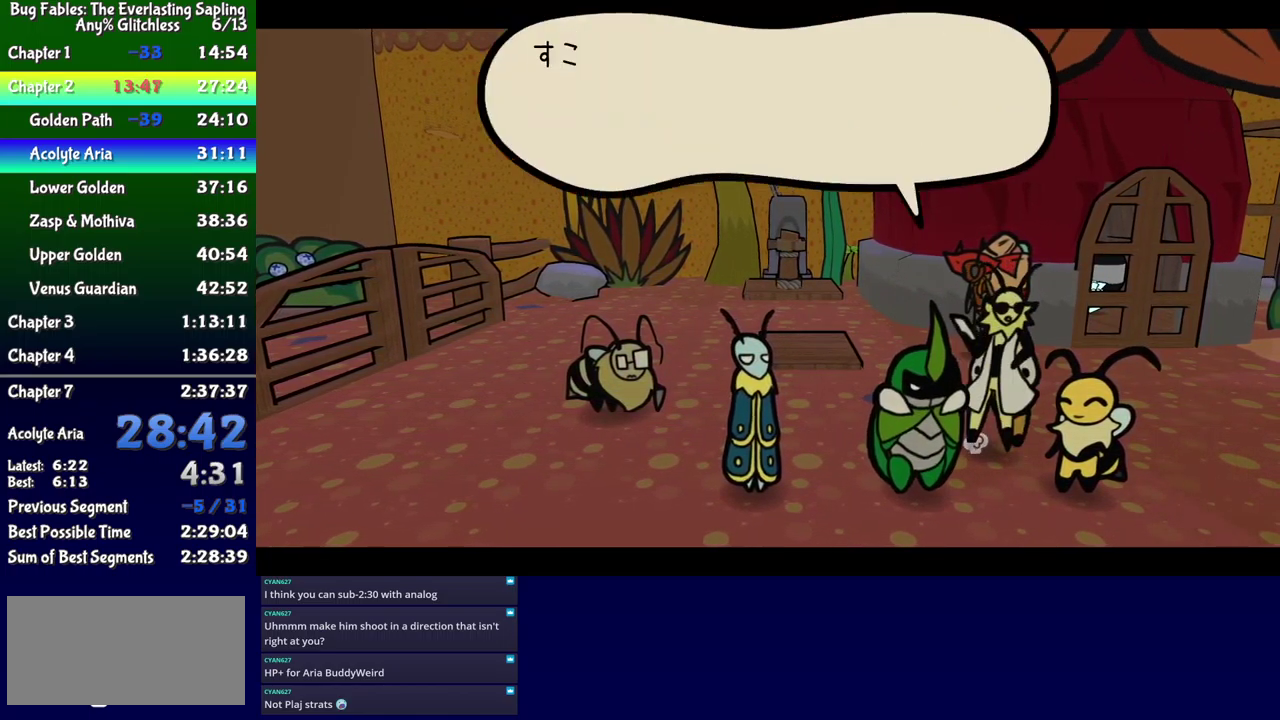
{"buttons": ["B"], "events": []}
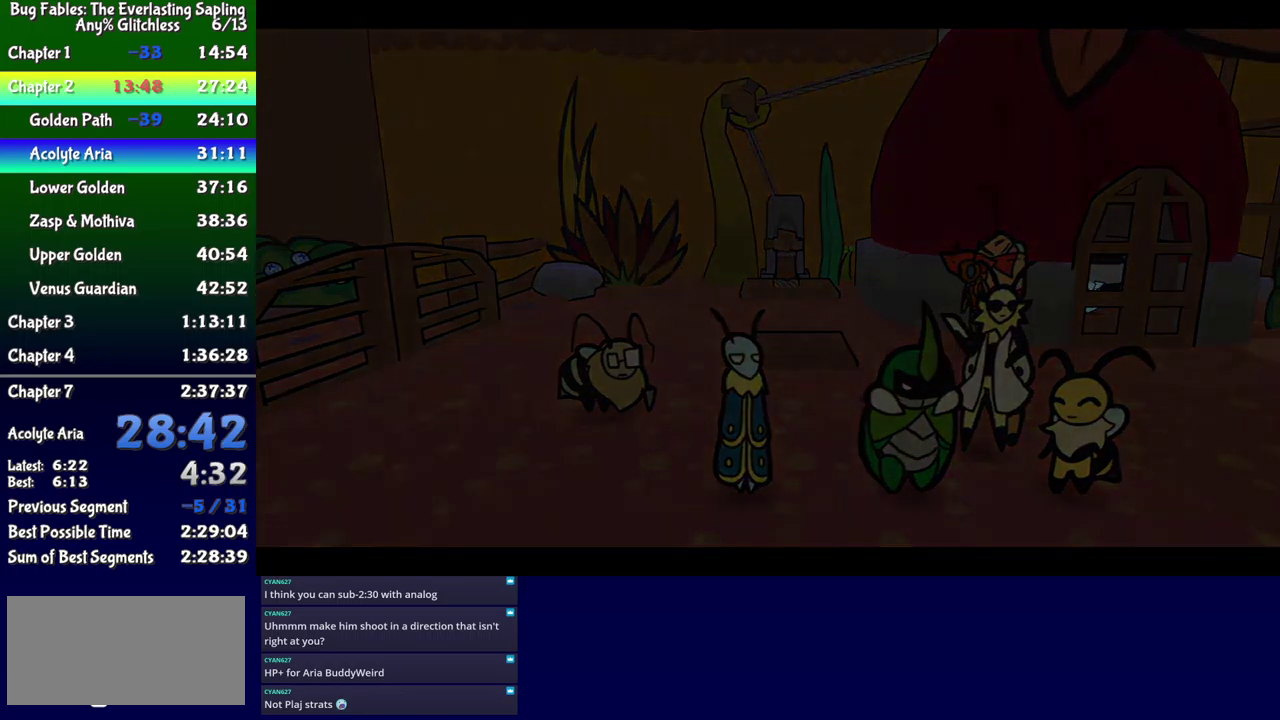
{"buttons": ["B"], "events": []}
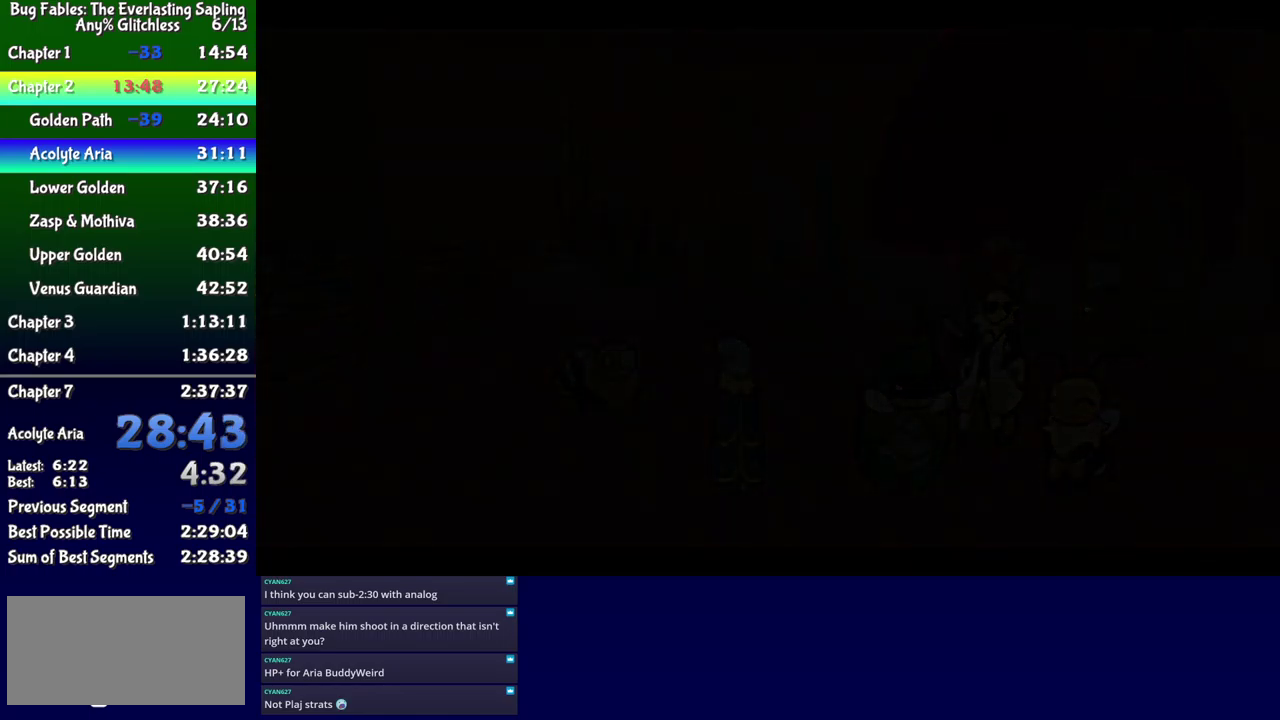
{"buttons": ["B"], "events": []}
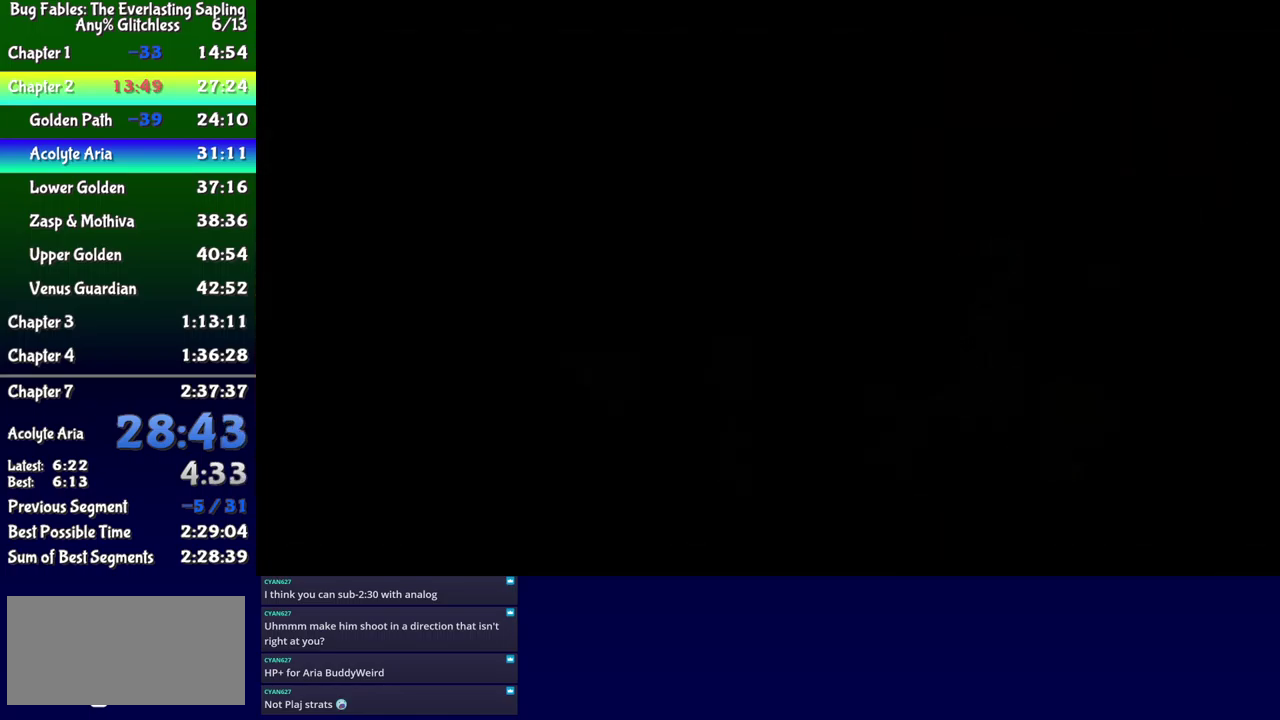
{"buttons": ["B"], "events": []}
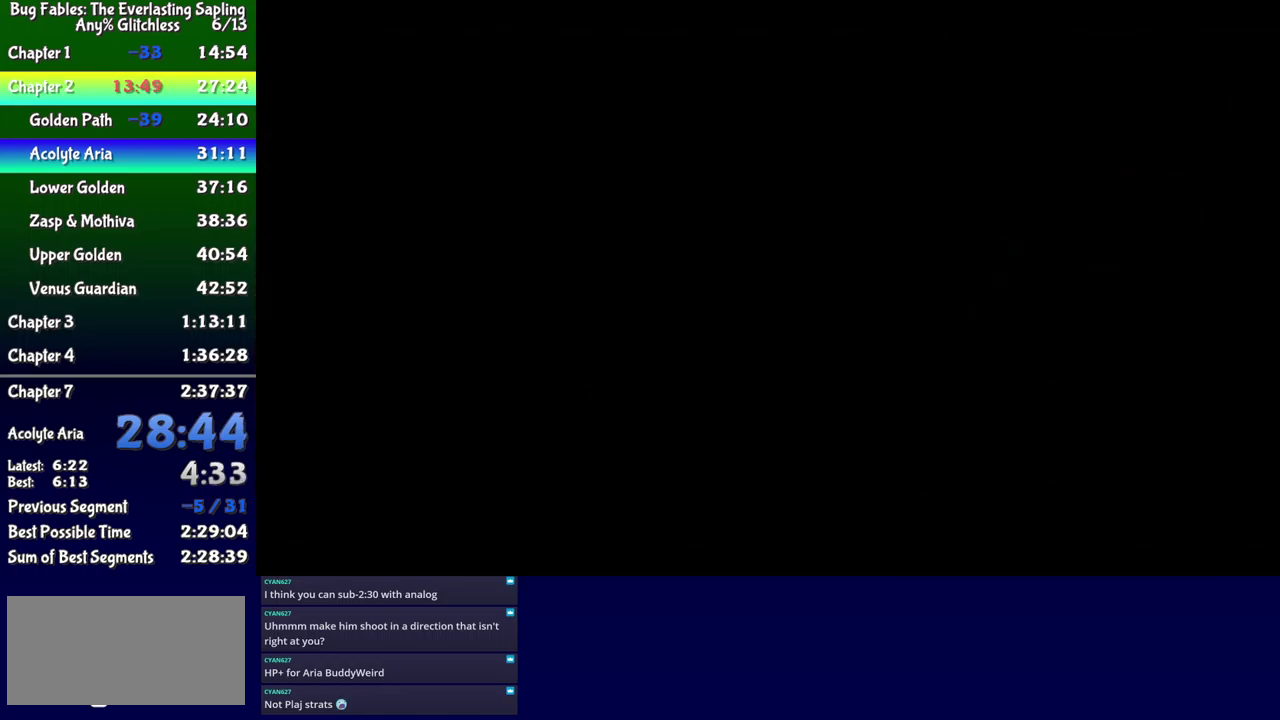
{"buttons": ["B"], "events": []}
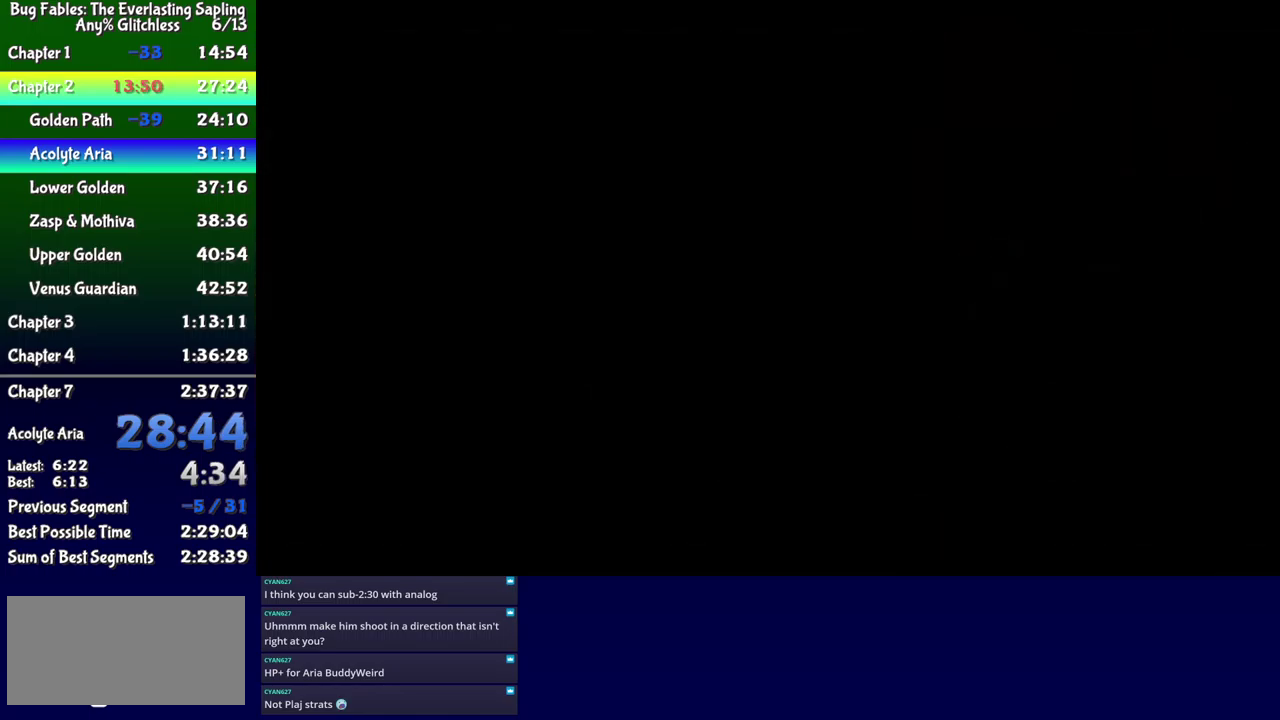
{"buttons": ["B"], "events": []}
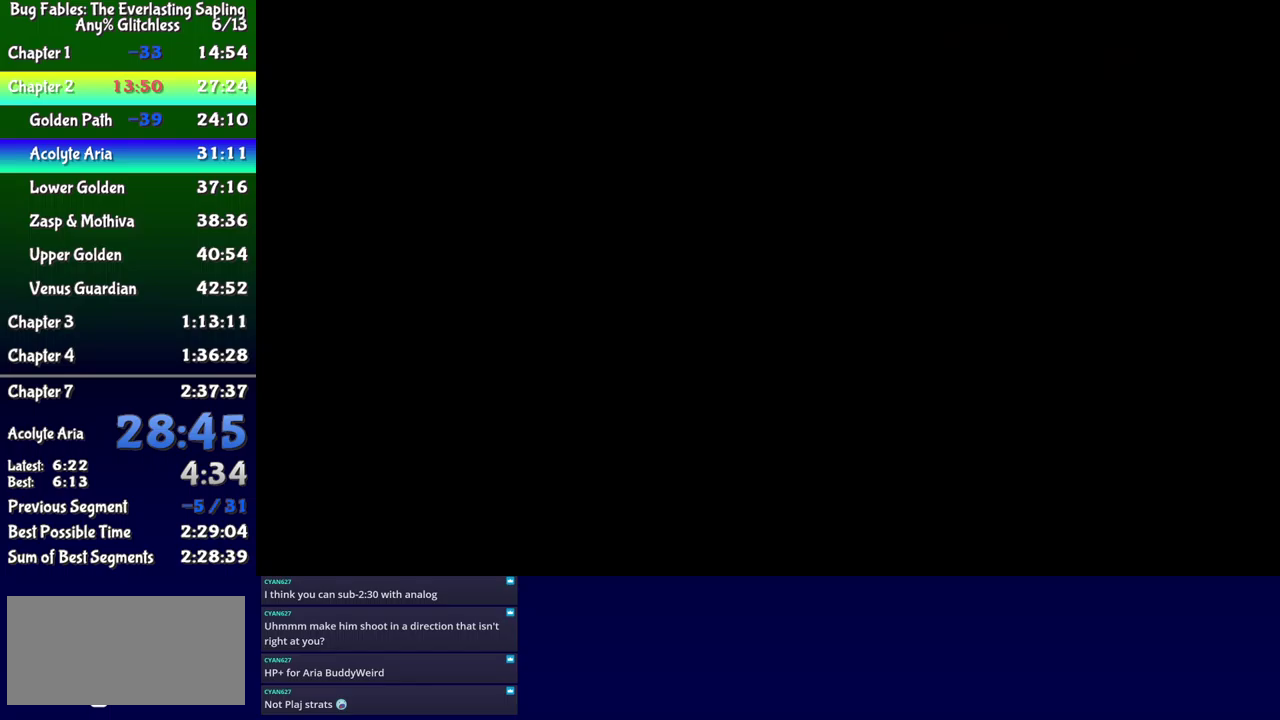
{"buttons": ["B"], "events": []}
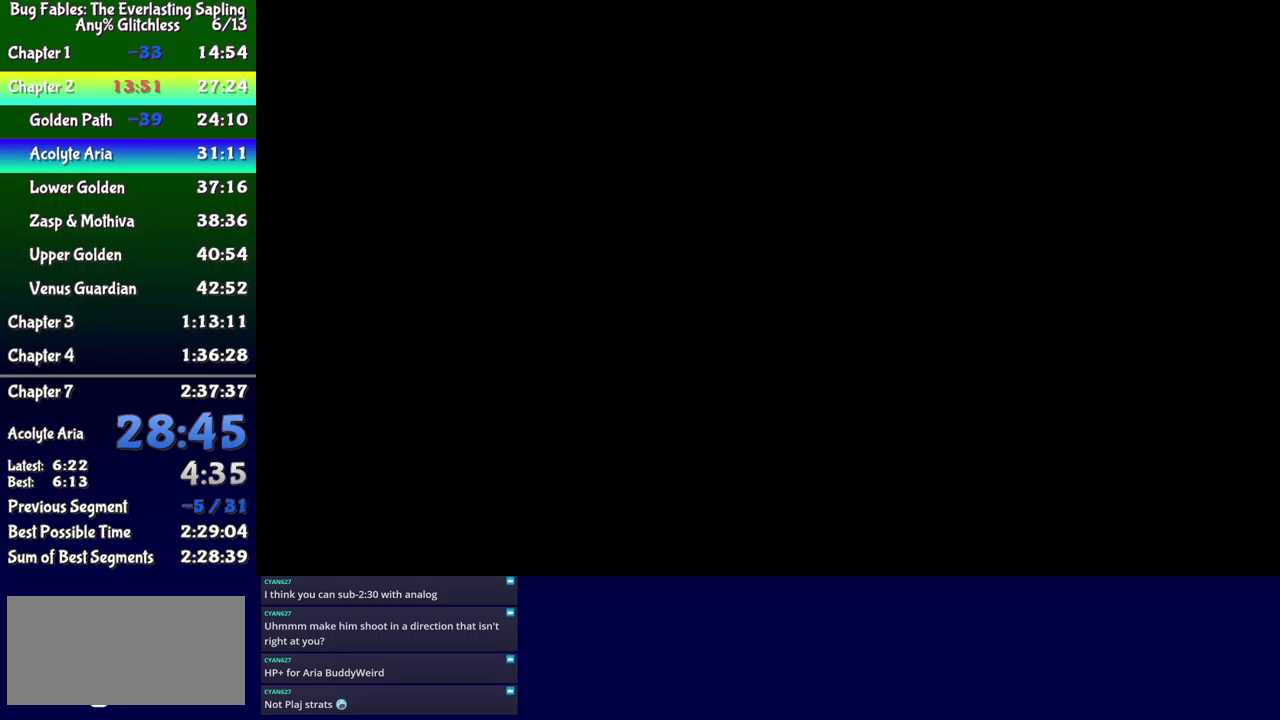
{"buttons": ["B"], "events": [[150, "DPAD_LEFT", "down"], [167, "DPAD_UP", "down"], [483, "DPAD_UP", "up"], [500, "DPAD_LEFT", "up"]]}
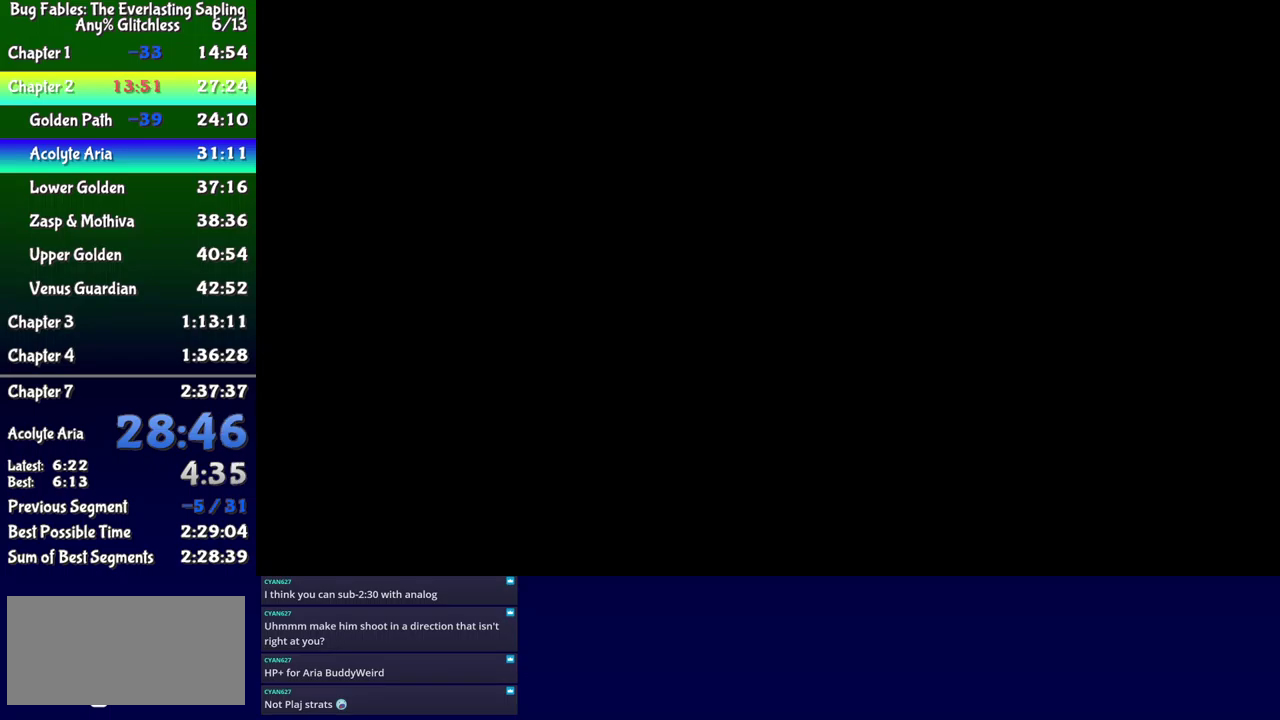
{"buttons": ["B", "DPAD_UP", "DPAD_LEFT"], "events": [[133, "DPAD_LEFT", "down"], [183, "DPAD_UP", "down"]]}
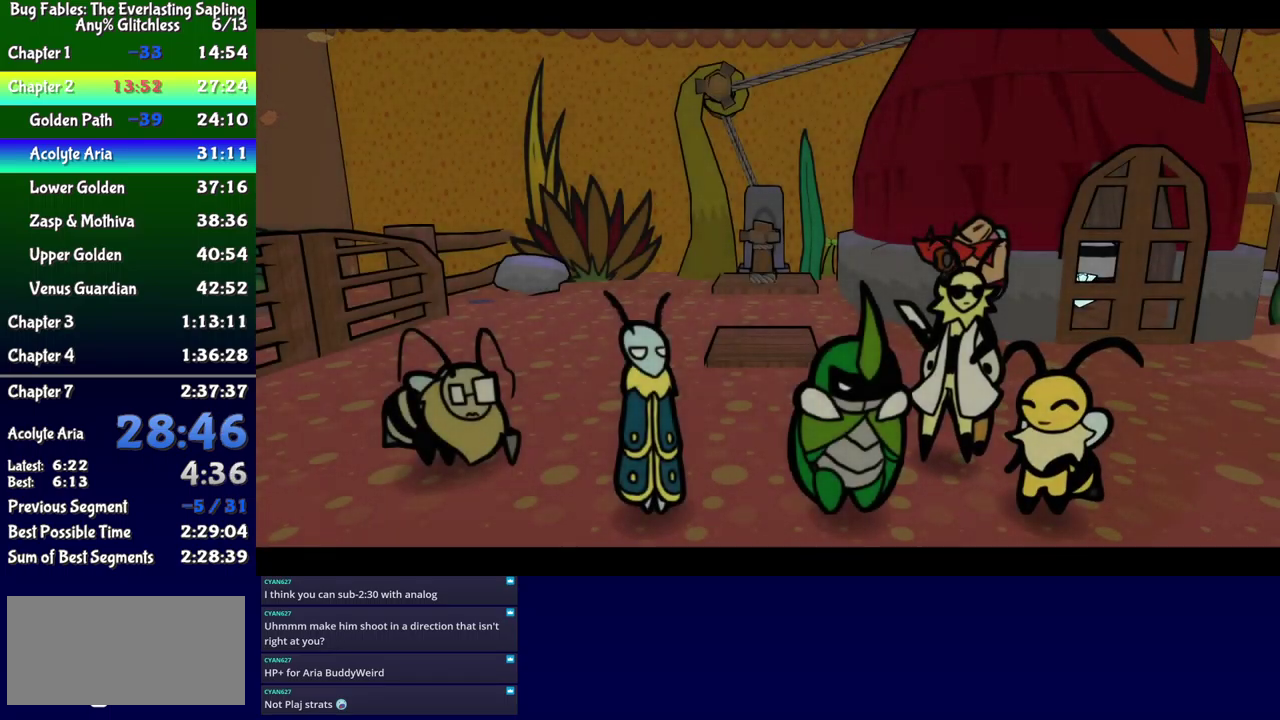
{"buttons": ["B", "DPAD_UP", "DPAD_LEFT"], "events": []}
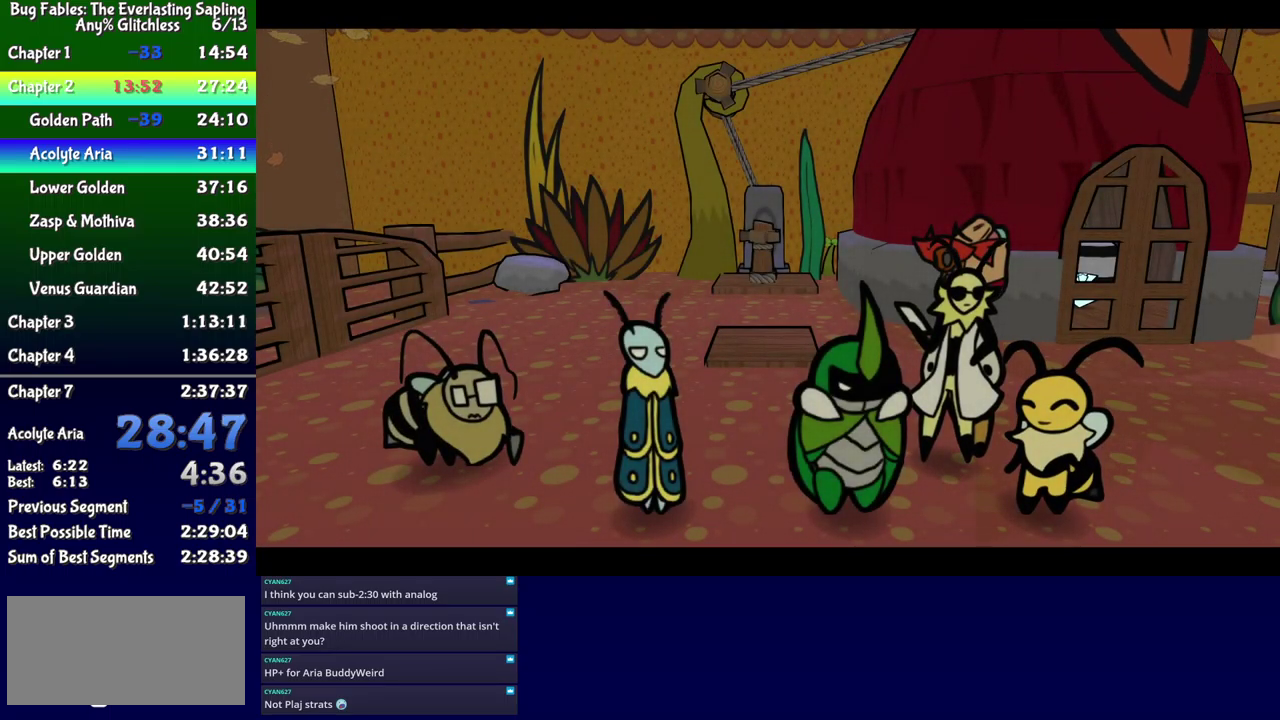
{"buttons": ["B", "DPAD_UP", "DPAD_LEFT"], "events": []}
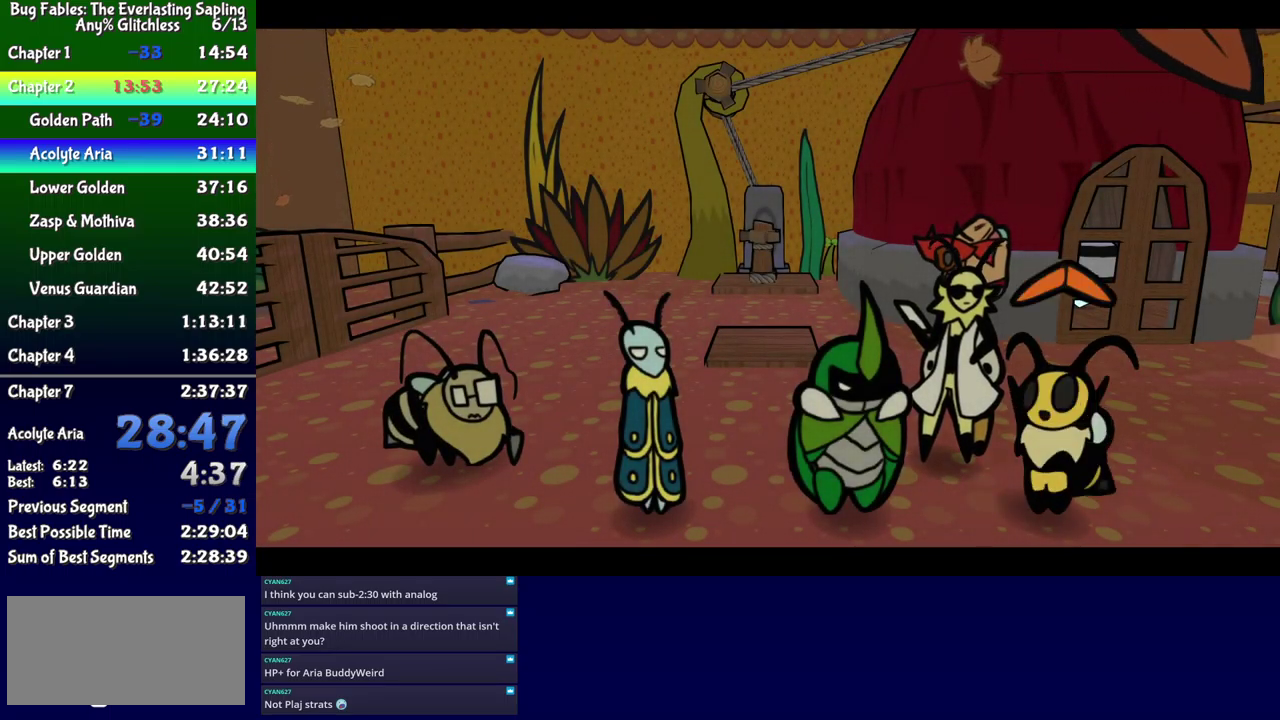
{"buttons": ["B", "DPAD_UP", "DPAD_LEFT"], "events": []}
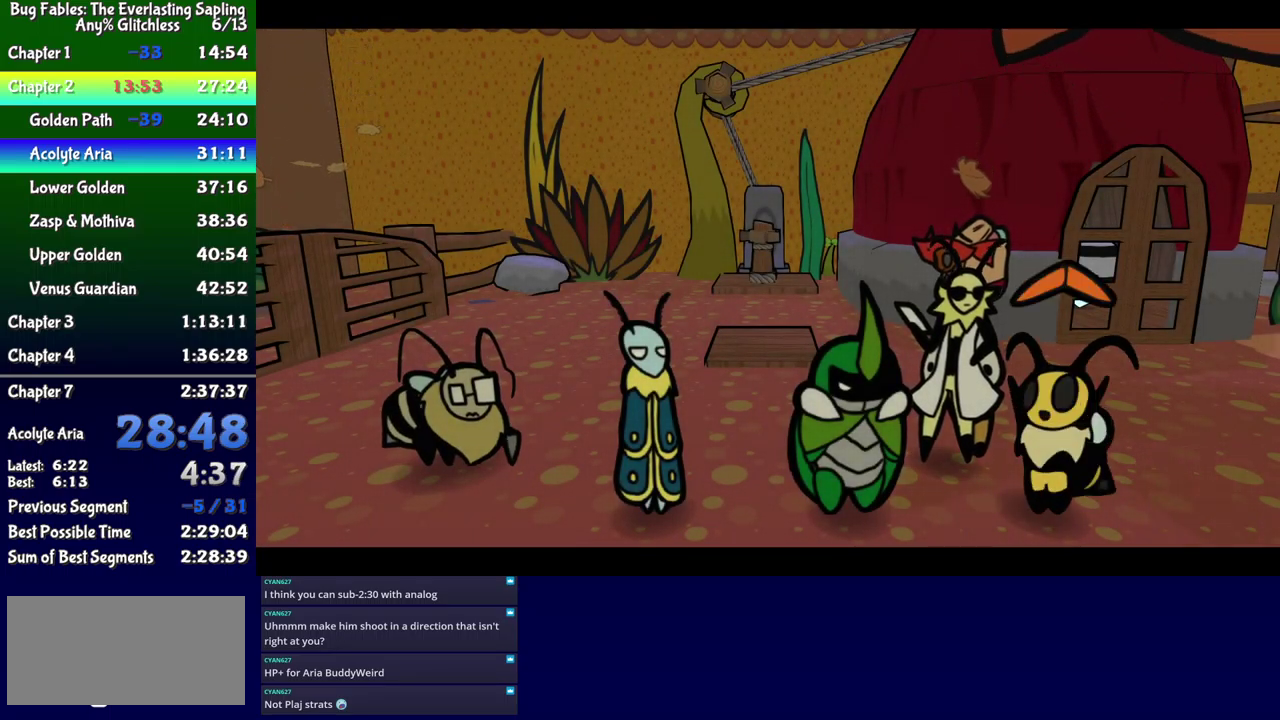
{"buttons": ["B", "DPAD_UP", "DPAD_LEFT"], "events": []}
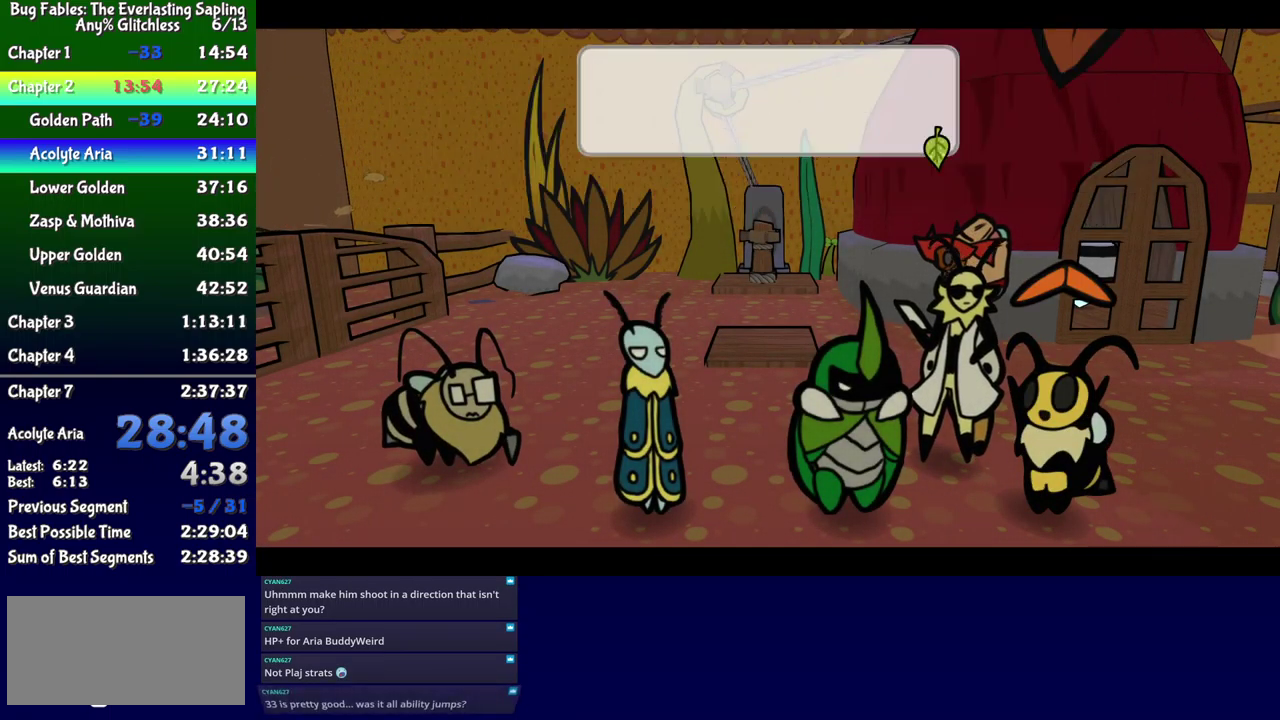
{"buttons": ["B", "DPAD_UP", "DPAD_LEFT"], "events": []}